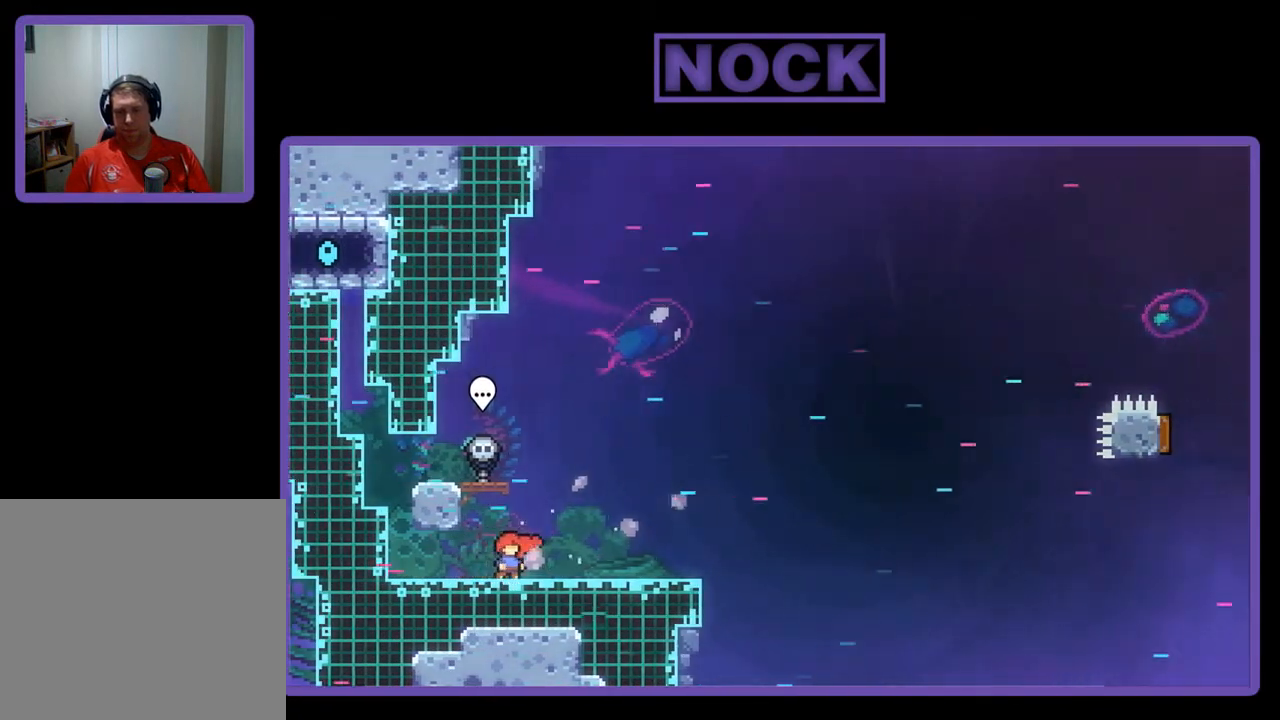
Gameplay with a controller (PlayStation layout); each line is a JSON object with the inputs held at the frame after it. "events" lists button and stick changes between this image and that frame as [ms after this image, input, new state], when the widget could be followed in between. Not read: right_stick.
{"buttons": ["R2", "DPAD_DOWN", "DPAD_LEFT"], "left_stick": "center", "events": [[133, "CROSS", "down"], [167, "DPAD_LEFT", "down"], [200, "DPAD_DOWN", "down"], [467, "CROSS", "up"]]}
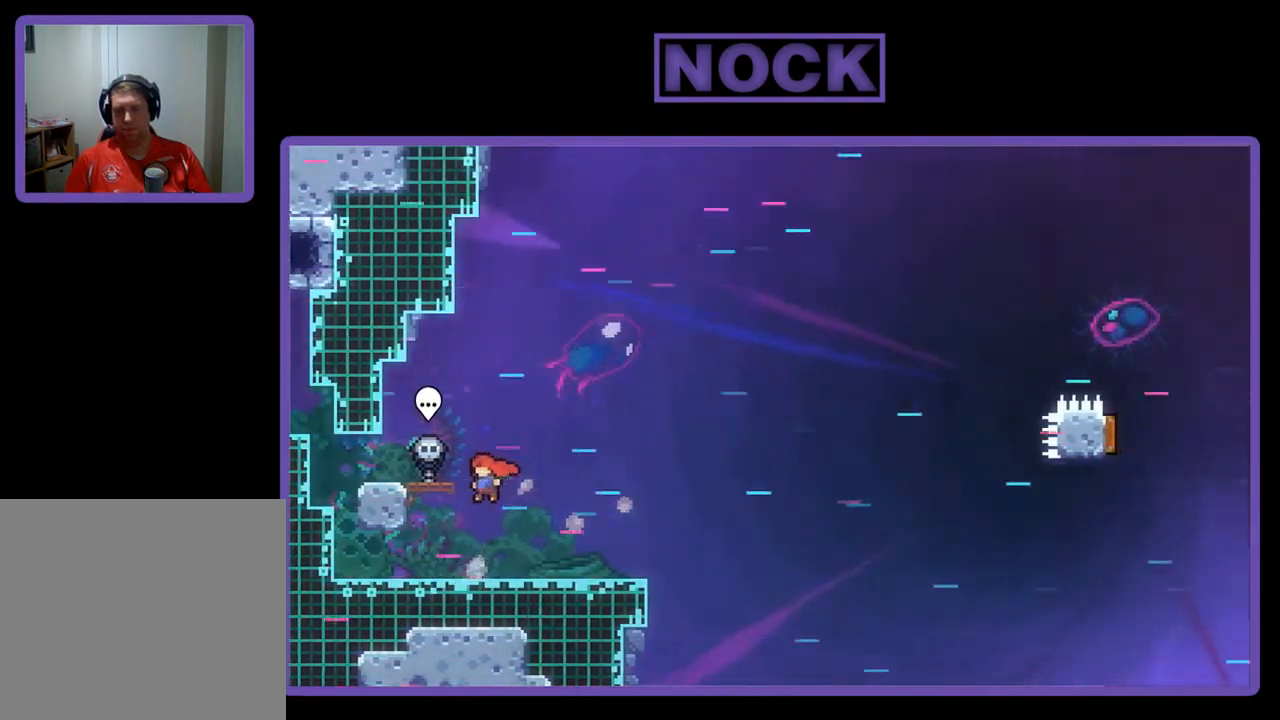
{"buttons": ["CROSS", "R2", "DPAD_DOWN", "DPAD_RIGHT"], "left_stick": "center", "events": [[100, "DPAD_LEFT", "up"], [133, "DPAD_RIGHT", "down"], [167, "CIRCLE", "down"], [300, "CIRCLE", "up"], [367, "CROSS", "down"]]}
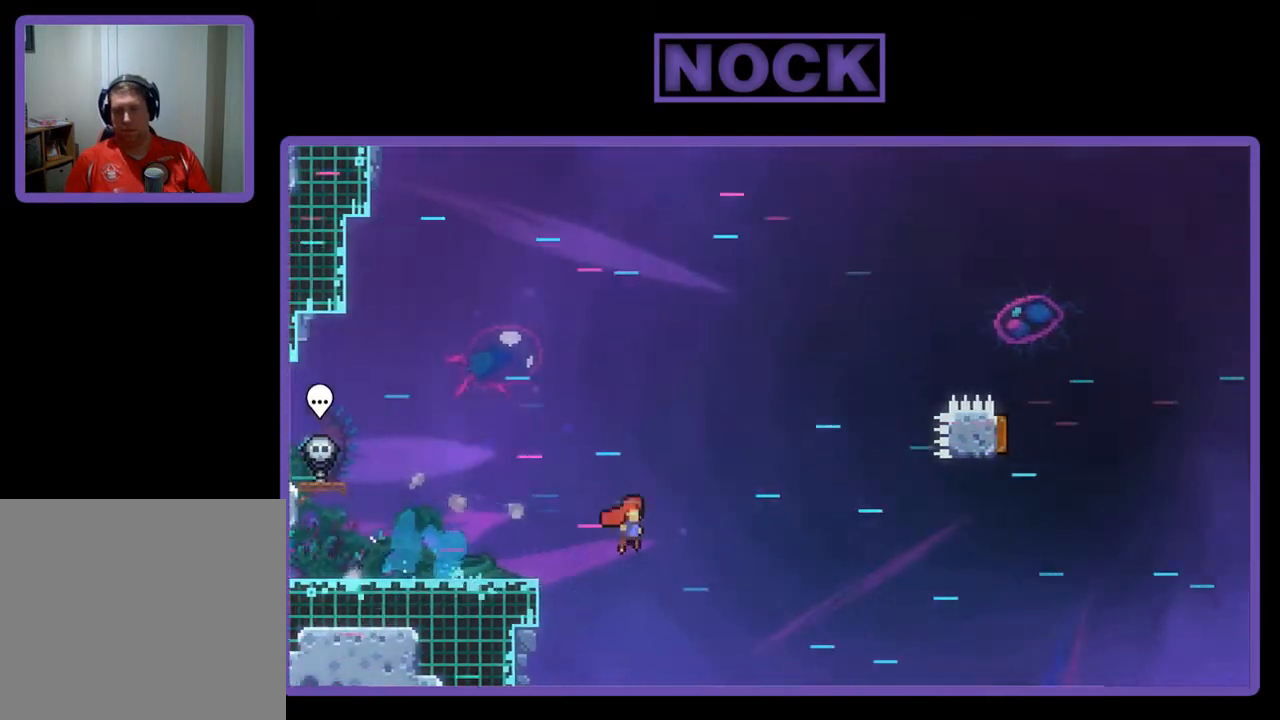
{"buttons": ["CIRCLE", "R2", "DPAD_UP"], "left_stick": "center", "events": [[100, "DPAD_DOWN", "up"], [333, "CROSS", "up"], [333, "DPAD_UP", "down"], [367, "DPAD_RIGHT", "up"], [400, "CIRCLE", "down"]]}
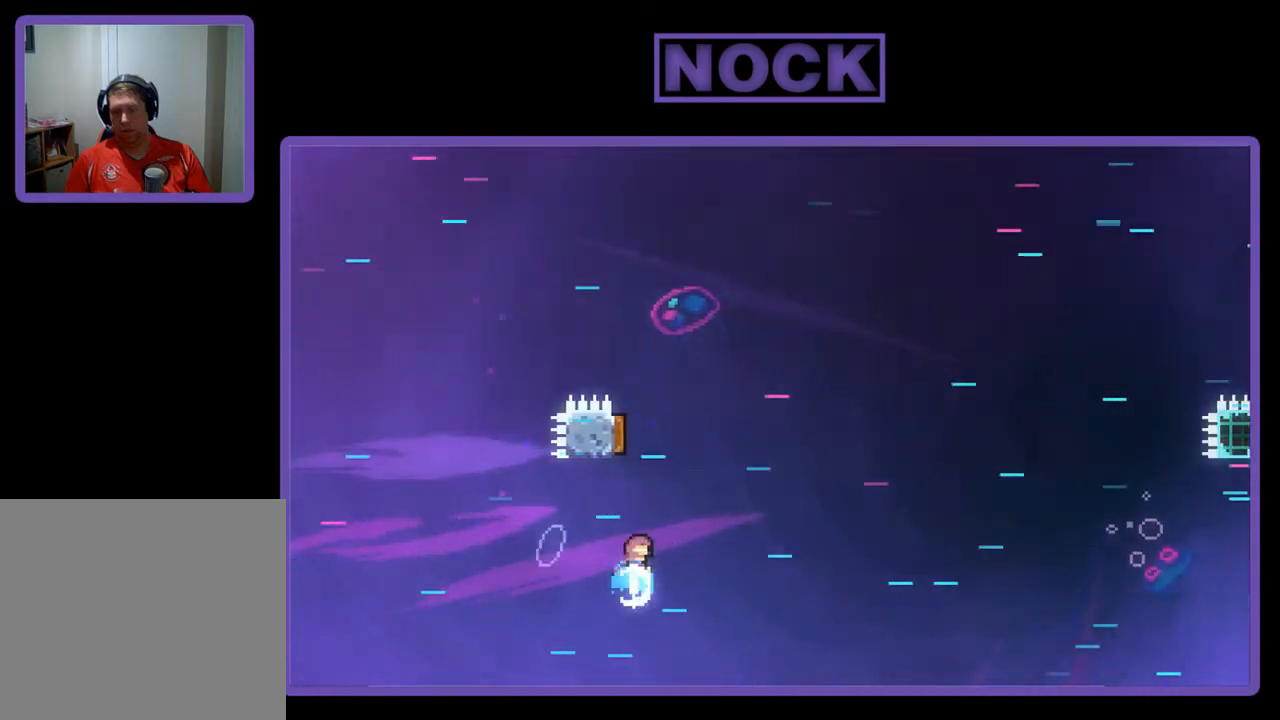
{"buttons": ["R2", "DPAD_RIGHT"], "left_stick": "center", "events": [[100, "DPAD_LEFT", "down"], [433, "CIRCLE", "up"], [433, "DPAD_LEFT", "up"], [467, "DPAD_RIGHT", "down"], [500, "DPAD_UP", "up"]]}
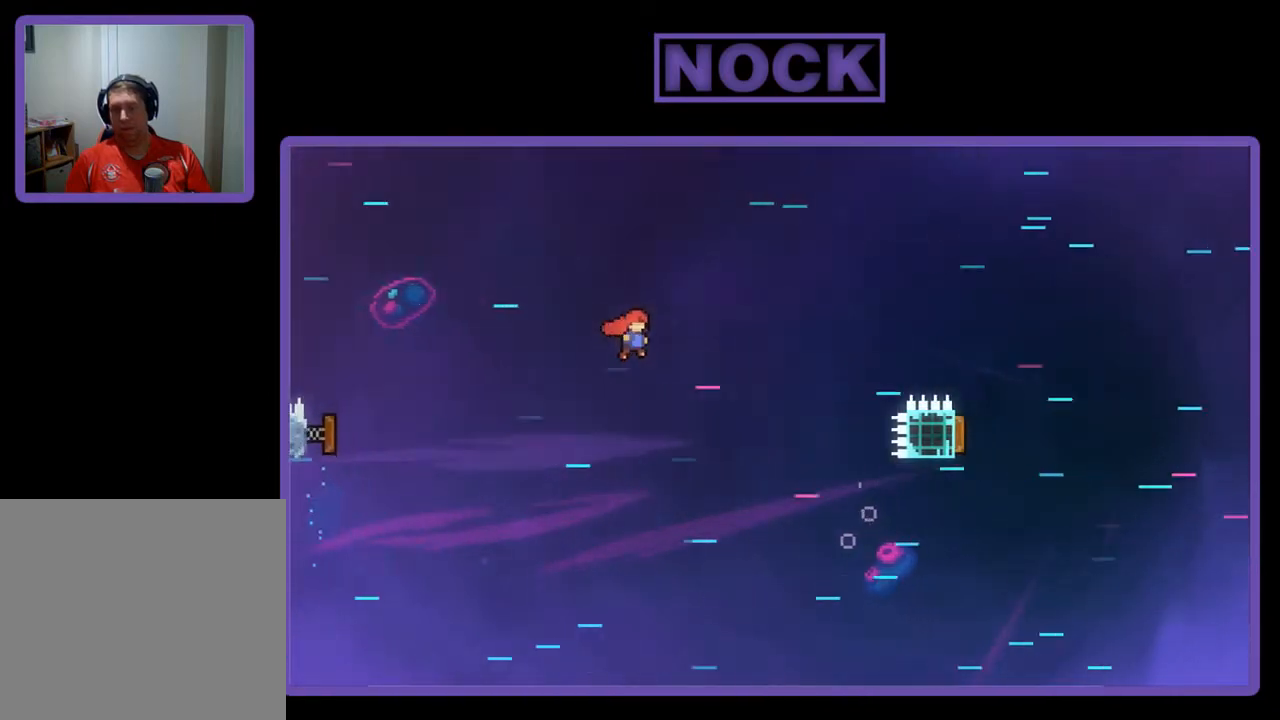
{"buttons": ["R2", "DPAD_RIGHT"], "left_stick": "center", "events": []}
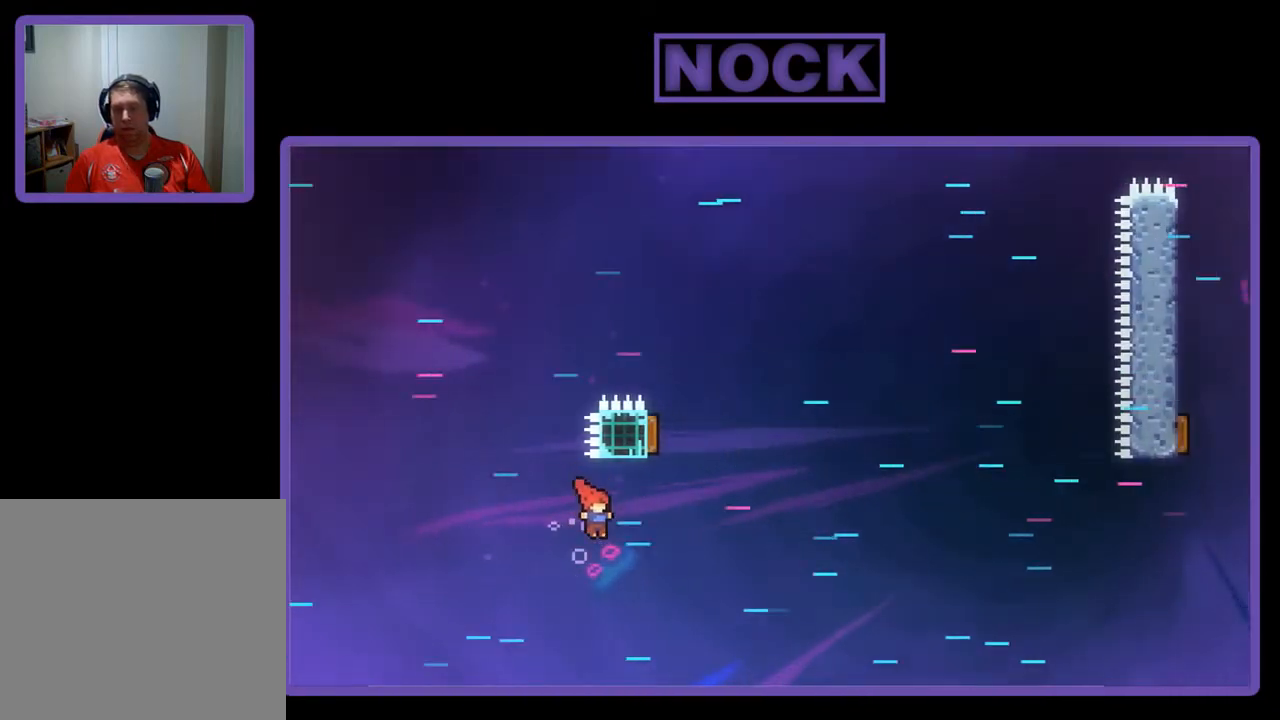
{"buttons": ["CIRCLE", "R2", "DPAD_UP", "DPAD_LEFT"], "left_stick": "center", "events": [[67, "DPAD_UP", "down"], [167, "CIRCLE", "down"], [200, "DPAD_RIGHT", "up"], [367, "DPAD_LEFT", "down"]]}
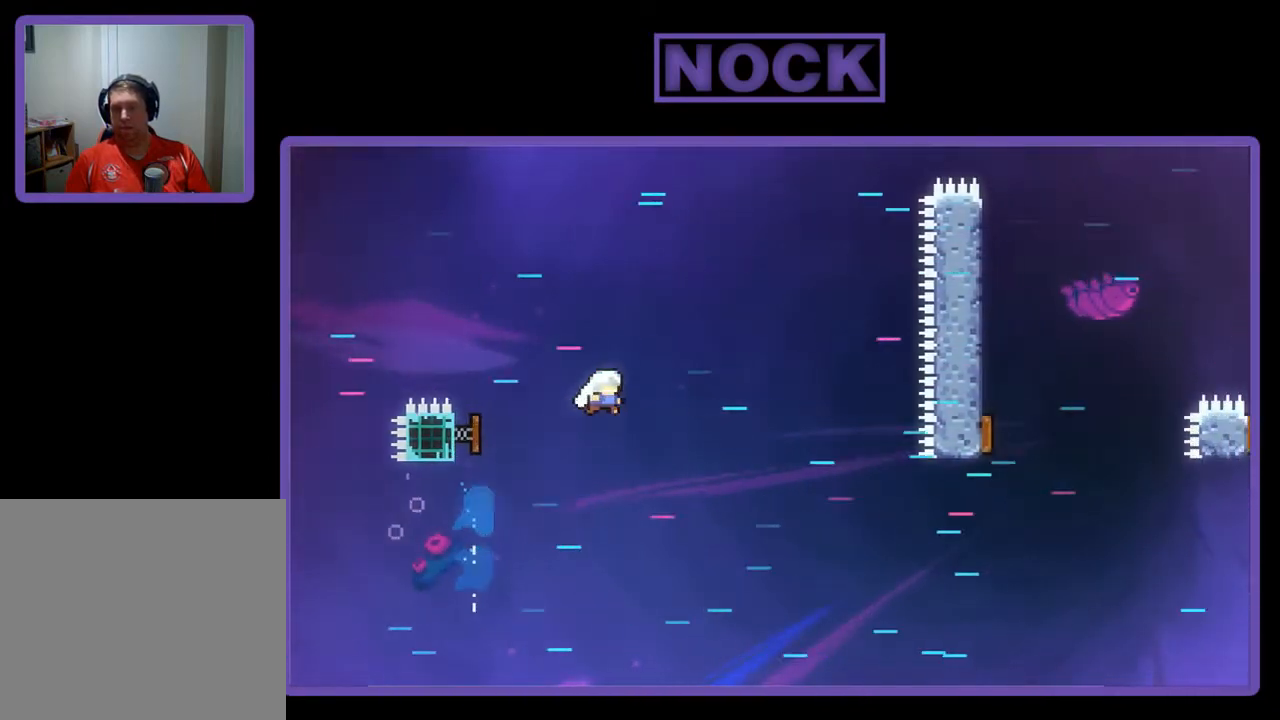
{"buttons": ["R2", "DPAD_UP", "DPAD_LEFT"], "left_stick": "center", "events": [[133, "CIRCLE", "up"], [200, "DPAD_LEFT", "up"], [233, "DPAD_RIGHT", "down"], [233, "DPAD_UP", "up"], [400, "DPAD_DOWN", "down"], [400, "DPAD_RIGHT", "up"], [433, "DPAD_DOWN", "up"], [433, "DPAD_LEFT", "down"], [500, "DPAD_UP", "down"]]}
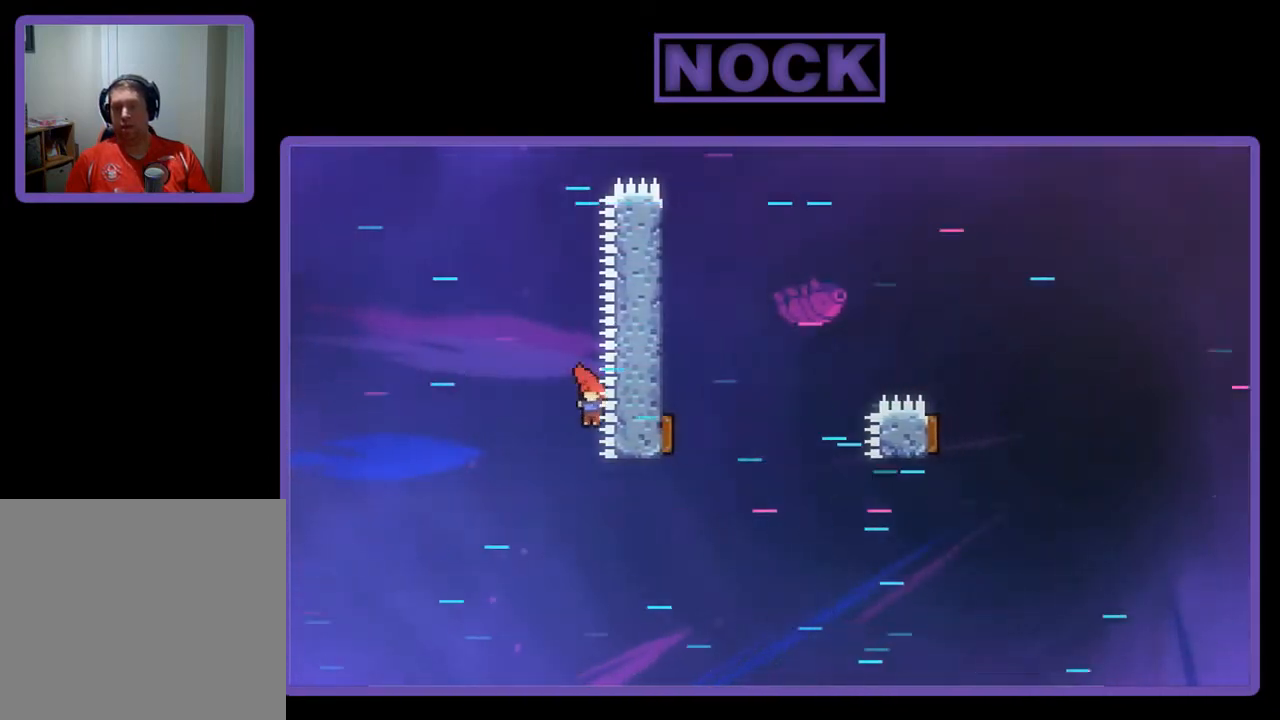
{"buttons": ["R2"], "left_stick": "center", "events": [[133, "DPAD_LEFT", "up"], [200, "DPAD_RIGHT", "down"], [200, "DPAD_UP", "up"], [400, "DPAD_RIGHT", "up"]]}
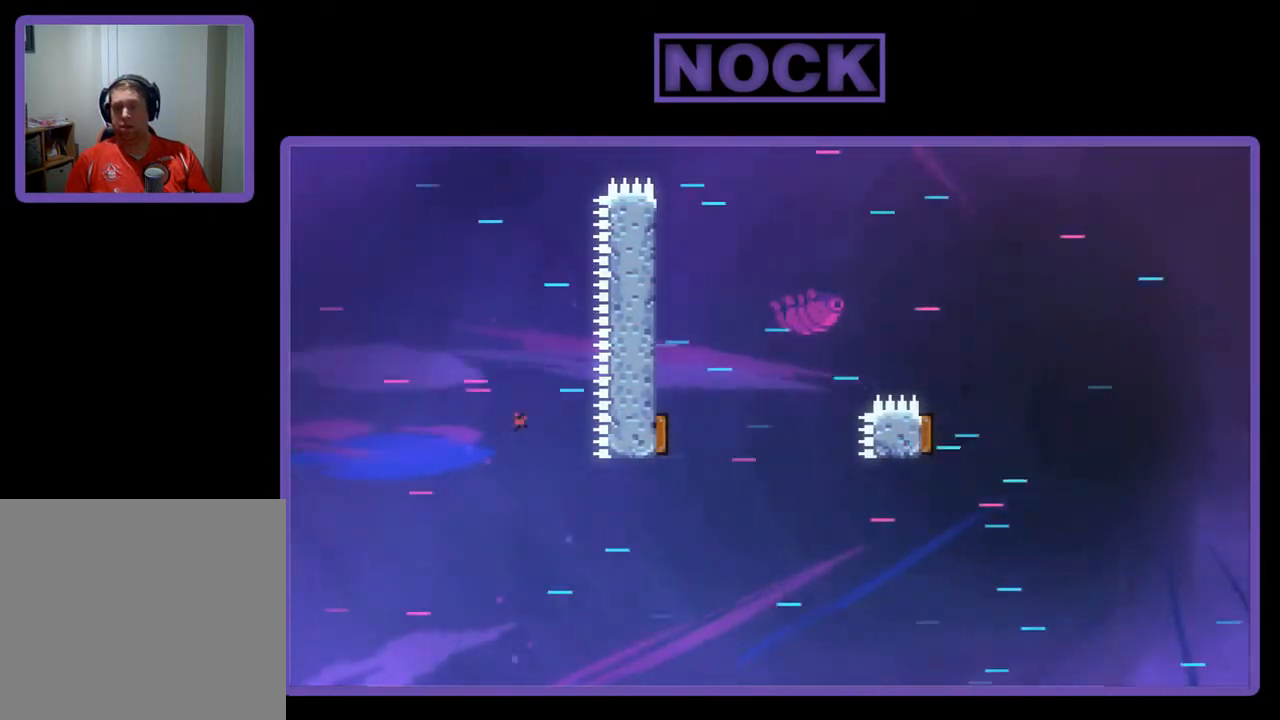
{"buttons": [], "left_stick": "center", "events": [[167, "R2", "up"]]}
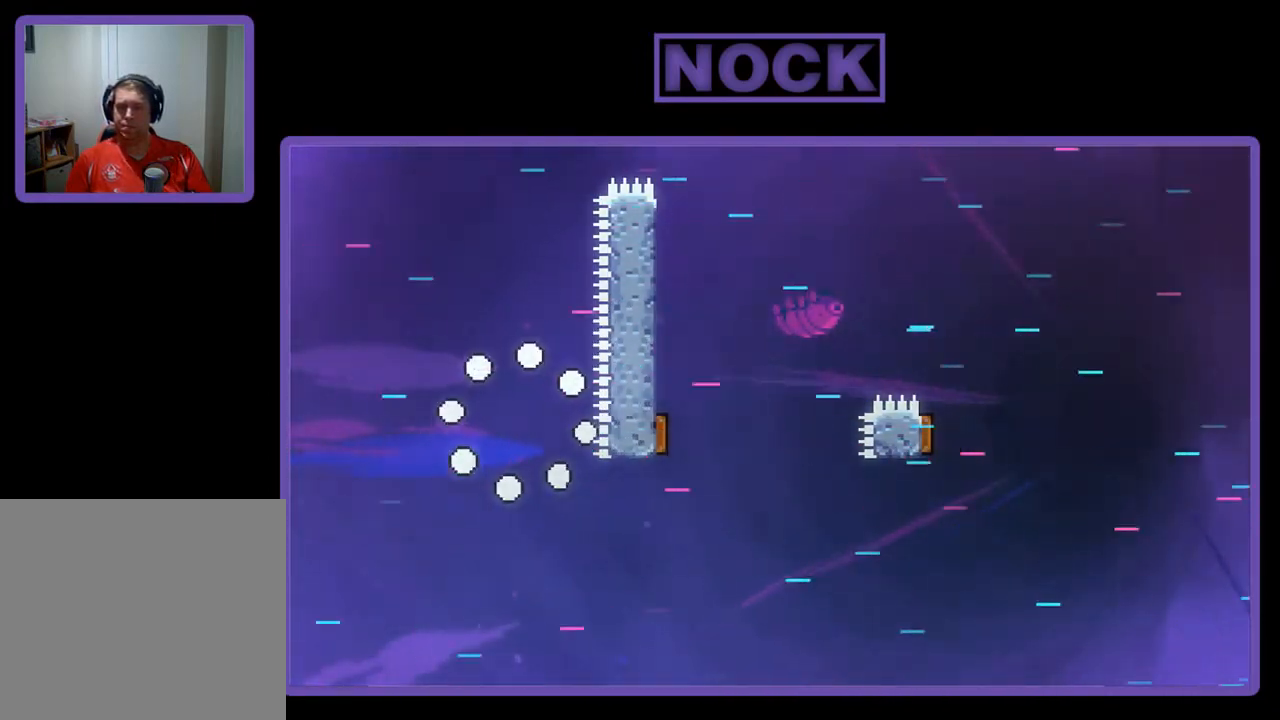
{"buttons": [], "left_stick": "center", "events": [[133, "R2", "down"], [433, "R2", "up"]]}
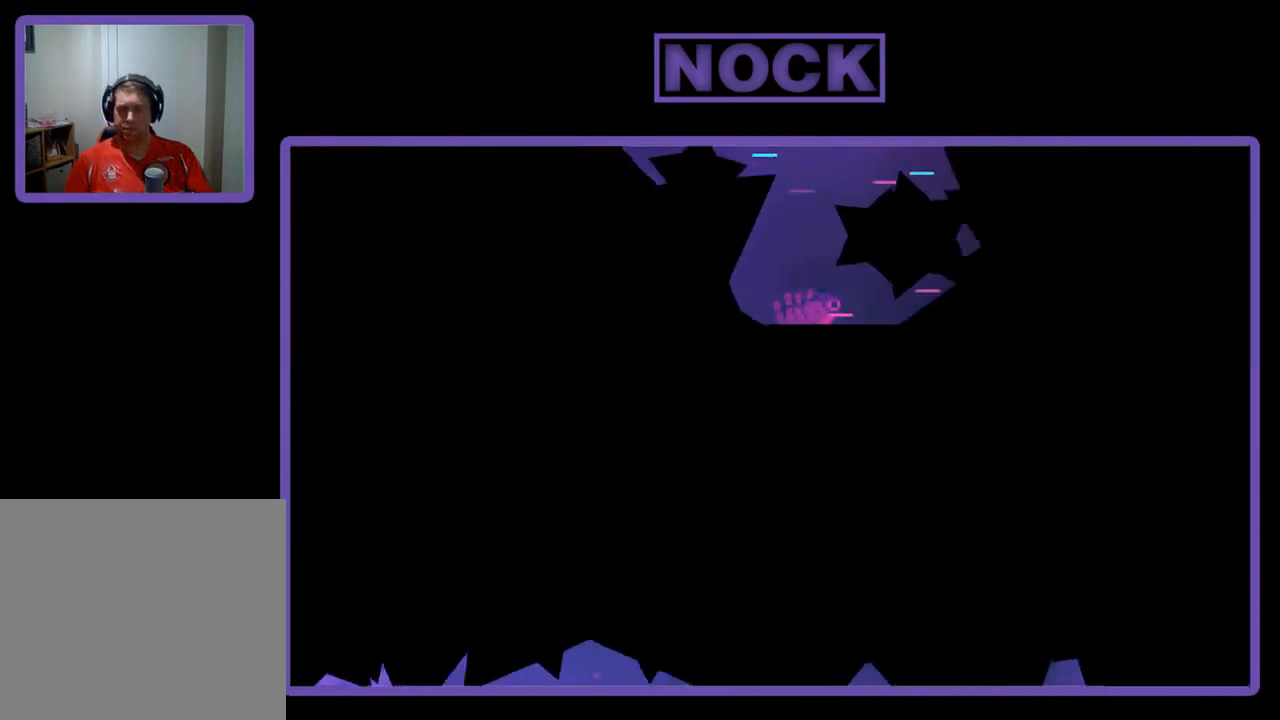
{"buttons": [], "left_stick": "center", "events": []}
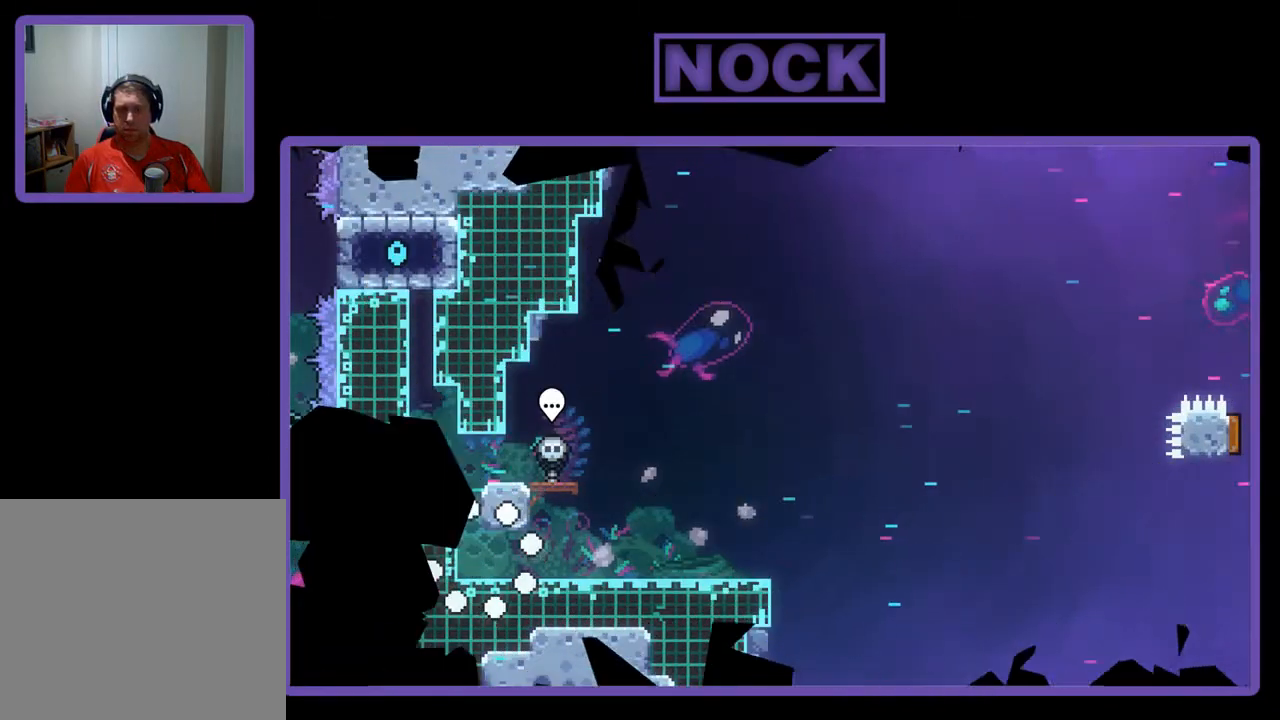
{"buttons": ["R2"], "left_stick": "center", "events": [[100, "R2", "down"]]}
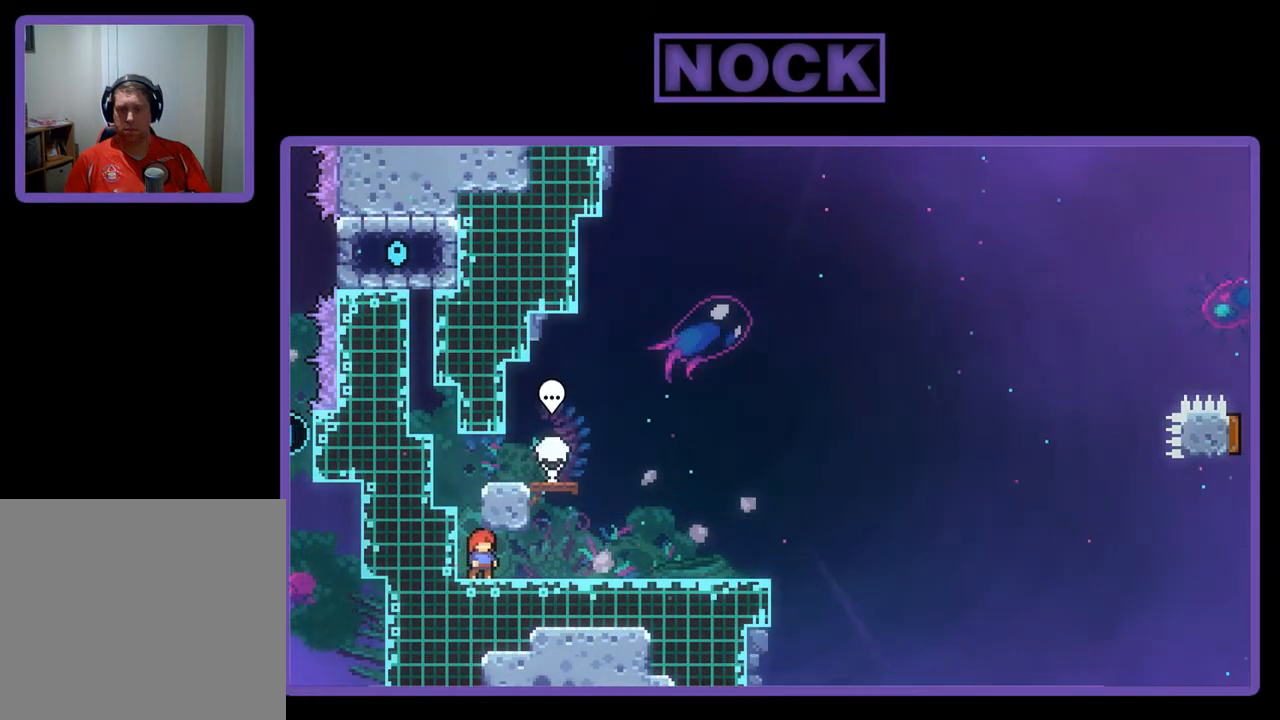
{"buttons": ["R2", "DPAD_LEFT"], "left_stick": "center", "events": [[100, "DPAD_RIGHT", "down"], [333, "DPAD_RIGHT", "up"], [500, "DPAD_LEFT", "down"]]}
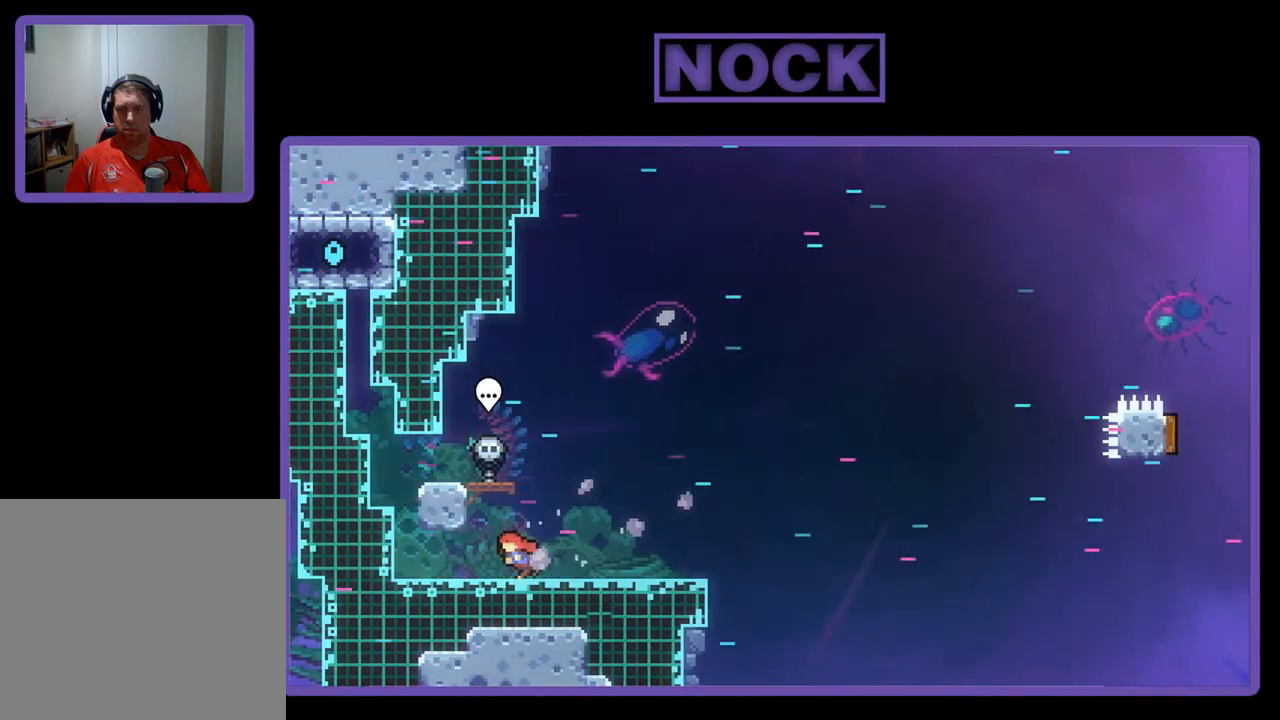
{"buttons": ["R2"], "left_stick": "center", "events": [[367, "DPAD_LEFT", "up"]]}
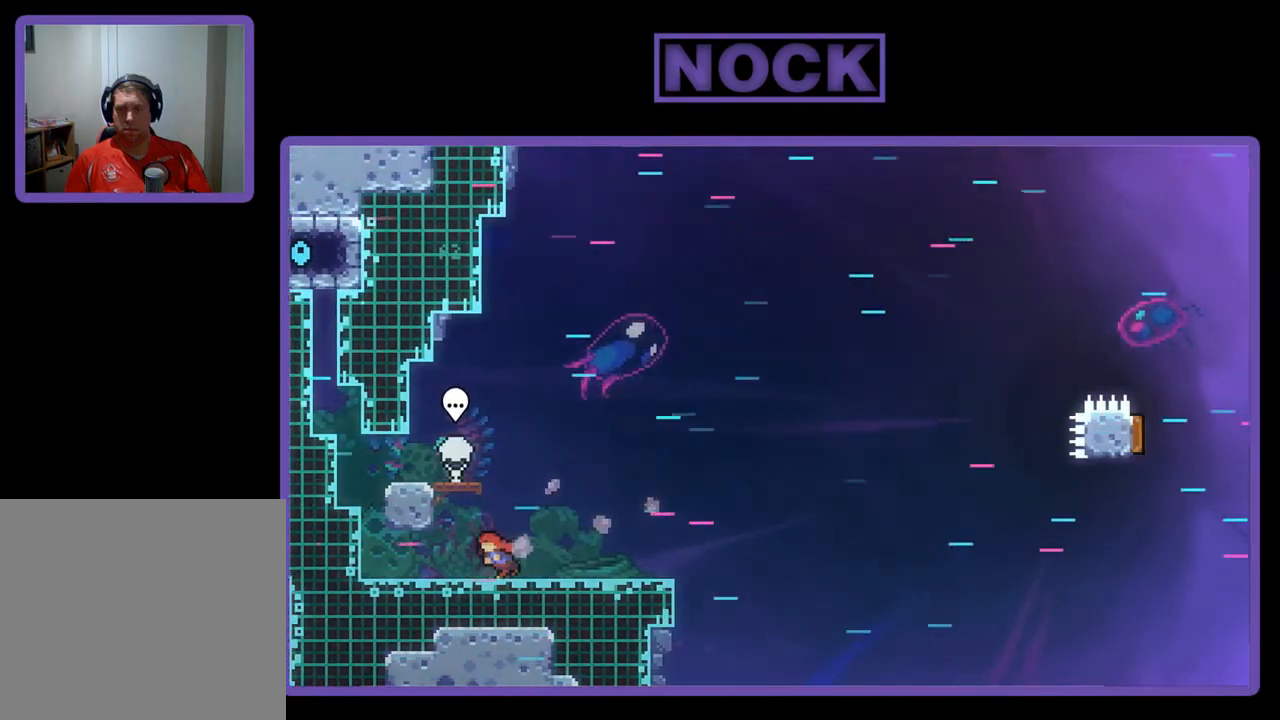
{"buttons": ["R2", "DPAD_DOWN", "DPAD_LEFT"], "left_stick": "center", "events": [[33, "DPAD_LEFT", "down"], [100, "CROSS", "down"], [267, "DPAD_DOWN", "down"], [500, "CROSS", "up"]]}
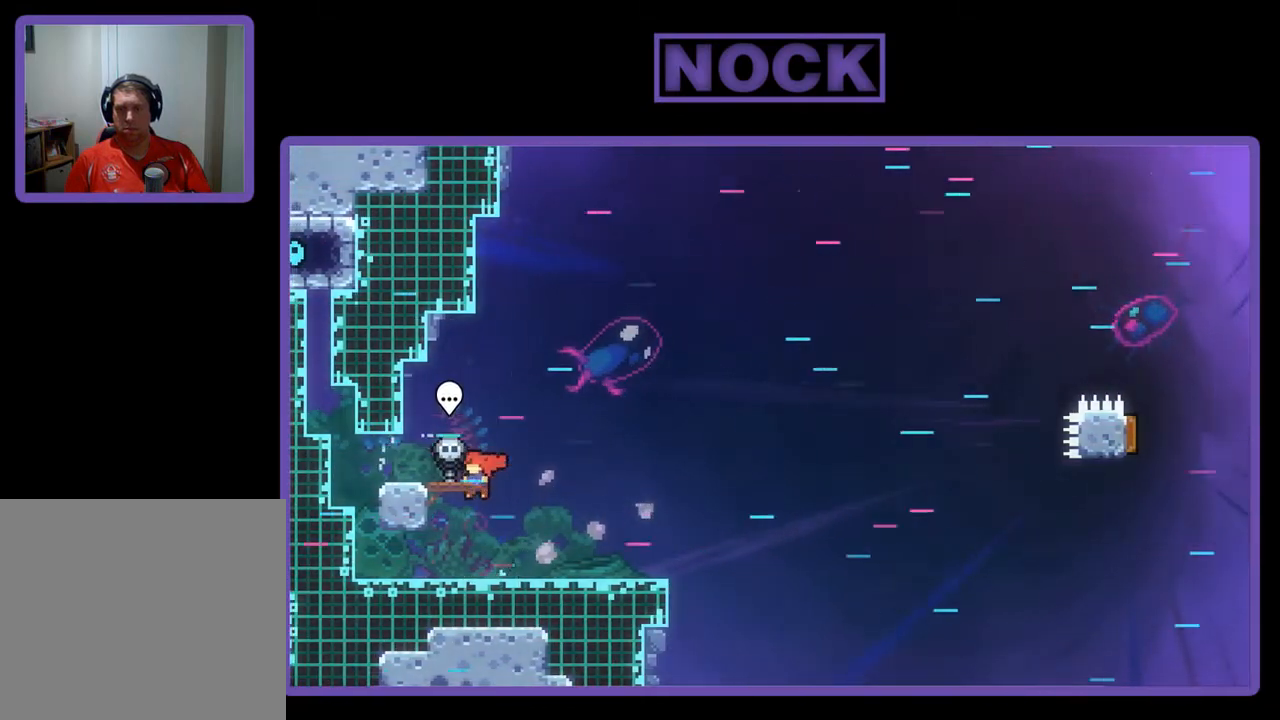
{"buttons": ["CROSS", "R2", "DPAD_DOWN", "DPAD_RIGHT"], "left_stick": "center", "events": [[33, "DPAD_LEFT", "up"], [133, "DPAD_RIGHT", "down"], [200, "CIRCLE", "down"], [333, "CIRCLE", "up"], [400, "CROSS", "down"]]}
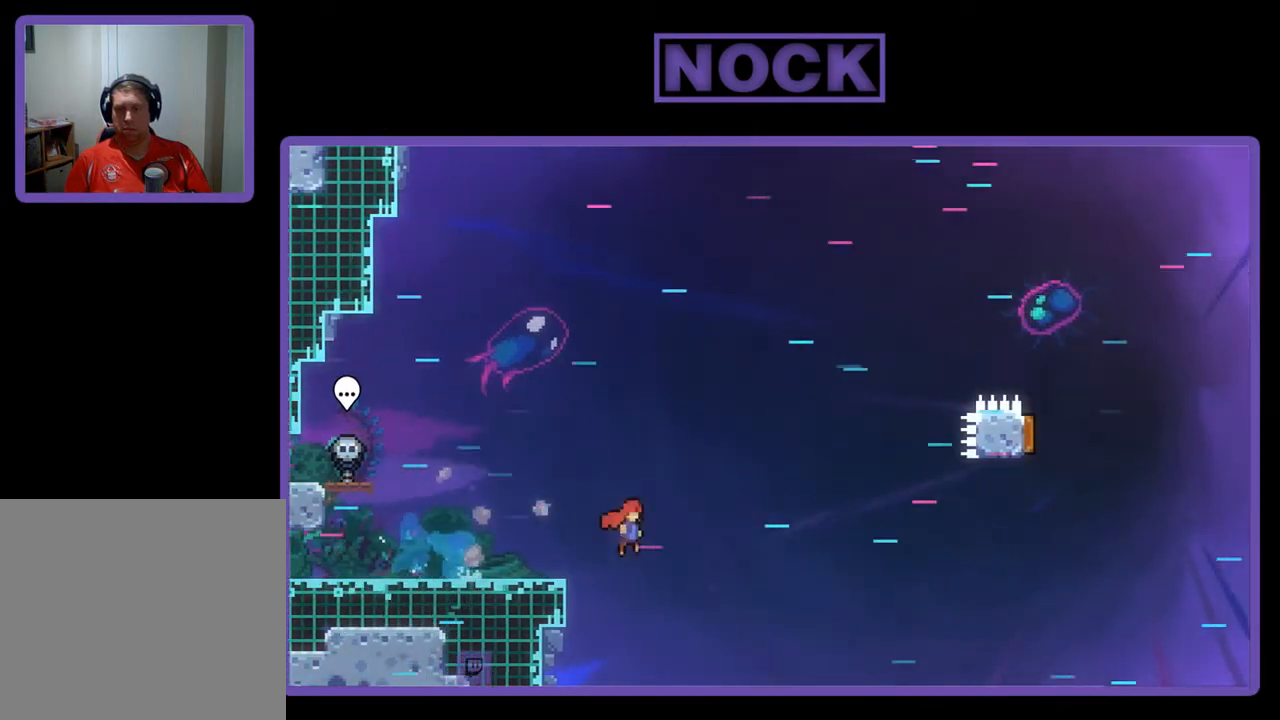
{"buttons": ["CIRCLE", "R2", "DPAD_UP"], "left_stick": "center", "events": [[167, "DPAD_DOWN", "up"], [367, "CROSS", "up"], [367, "DPAD_UP", "down"], [433, "CIRCLE", "down"], [433, "DPAD_RIGHT", "up"]]}
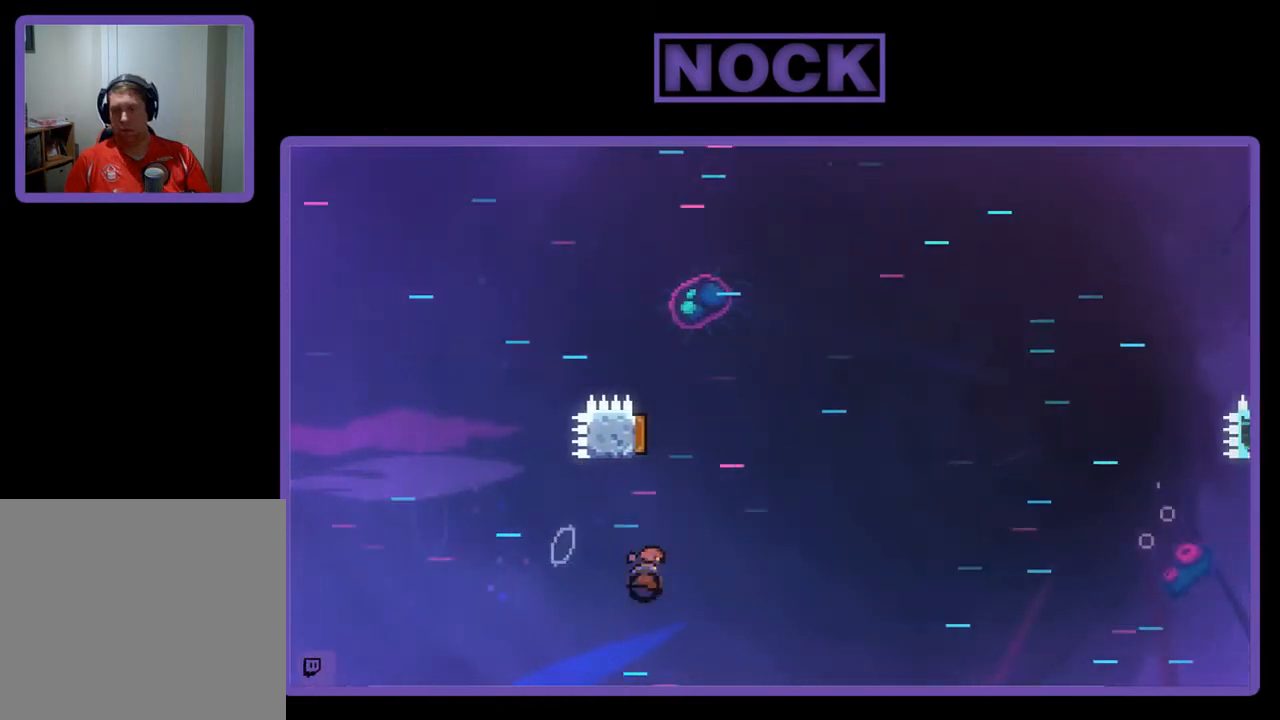
{"buttons": ["R2", "DPAD_UP", "DPAD_RIGHT"], "left_stick": "center", "events": [[167, "DPAD_LEFT", "down"], [433, "DPAD_LEFT", "up"], [467, "CIRCLE", "up"], [500, "DPAD_RIGHT", "down"]]}
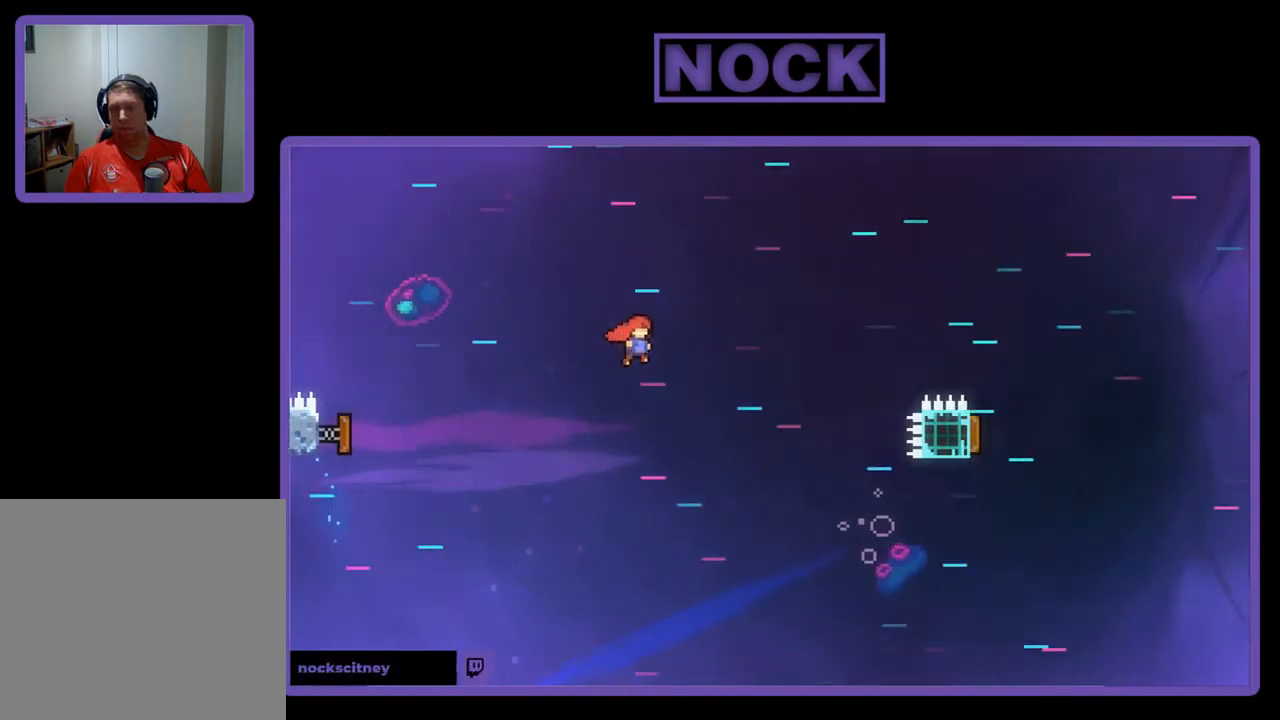
{"buttons": ["R2", "DPAD_RIGHT"], "left_stick": "center", "events": [[33, "DPAD_UP", "up"]]}
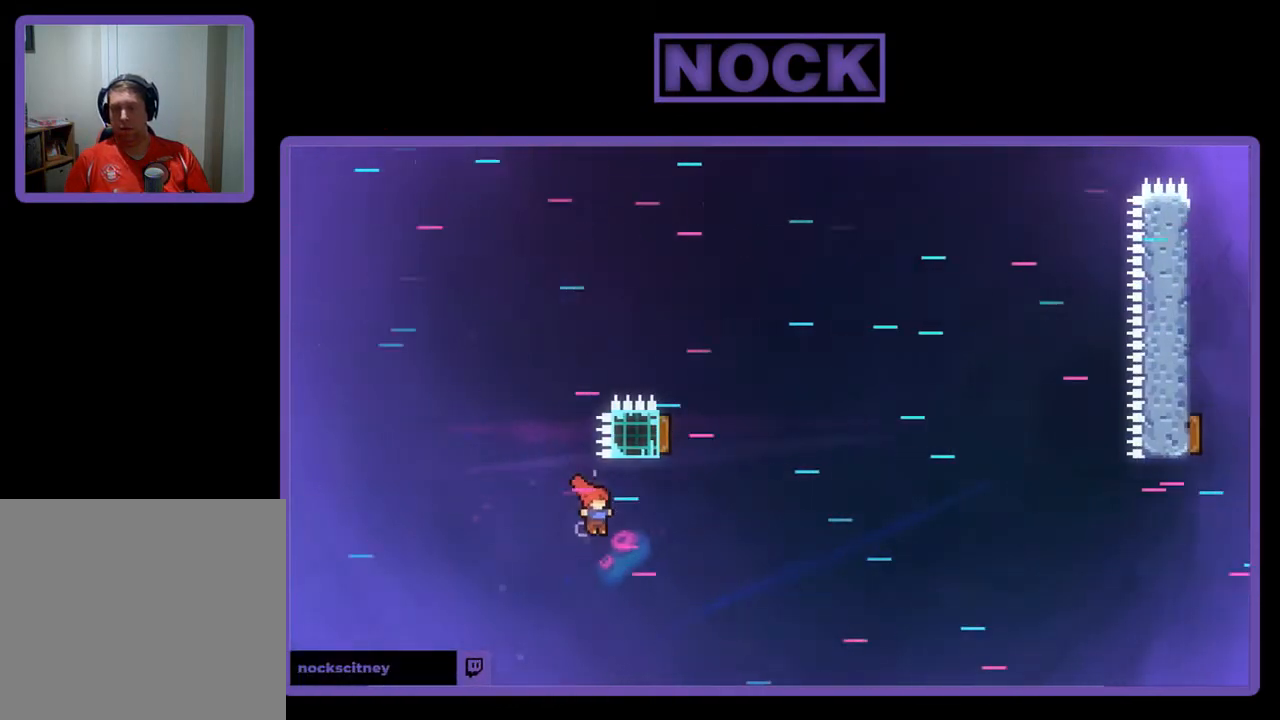
{"buttons": ["CIRCLE", "R2", "DPAD_UP", "DPAD_LEFT"], "left_stick": "center", "events": [[100, "DPAD_UP", "down"], [167, "CIRCLE", "down"], [167, "DPAD_RIGHT", "up"], [367, "DPAD_LEFT", "down"]]}
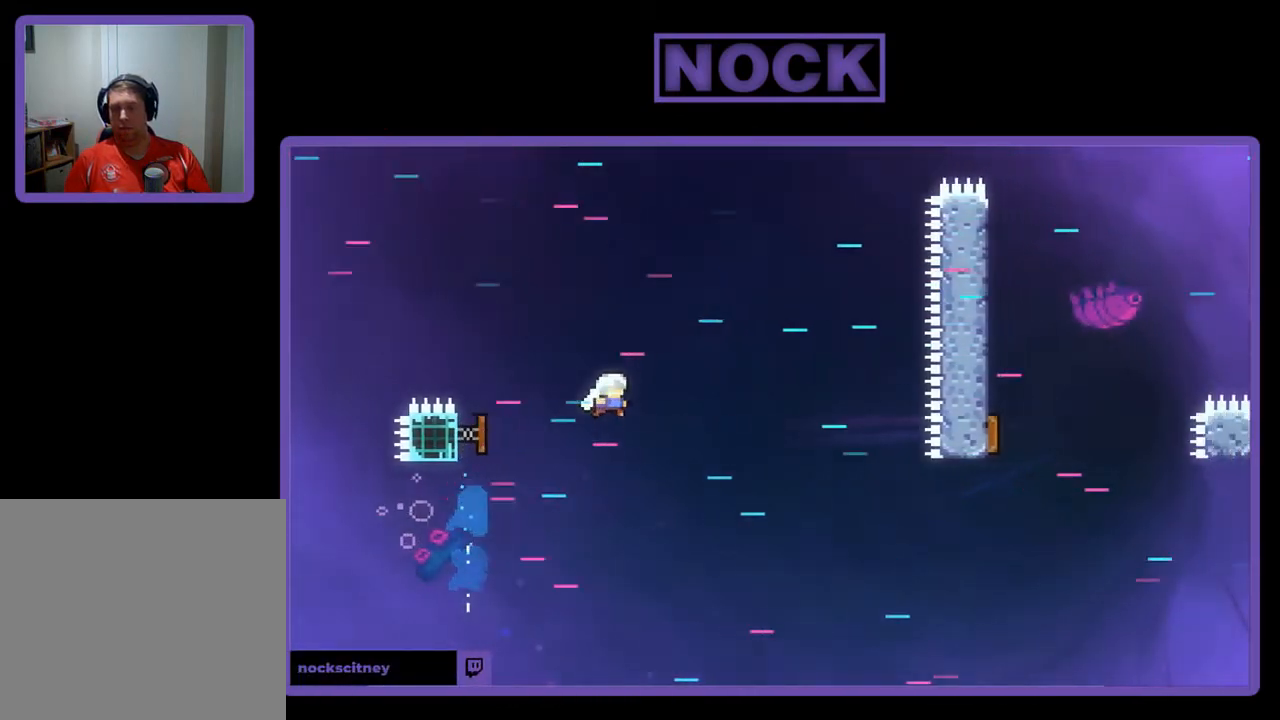
{"buttons": ["R2", "DPAD_UP", "DPAD_LEFT"], "left_stick": "center", "events": [[100, "CIRCLE", "up"]]}
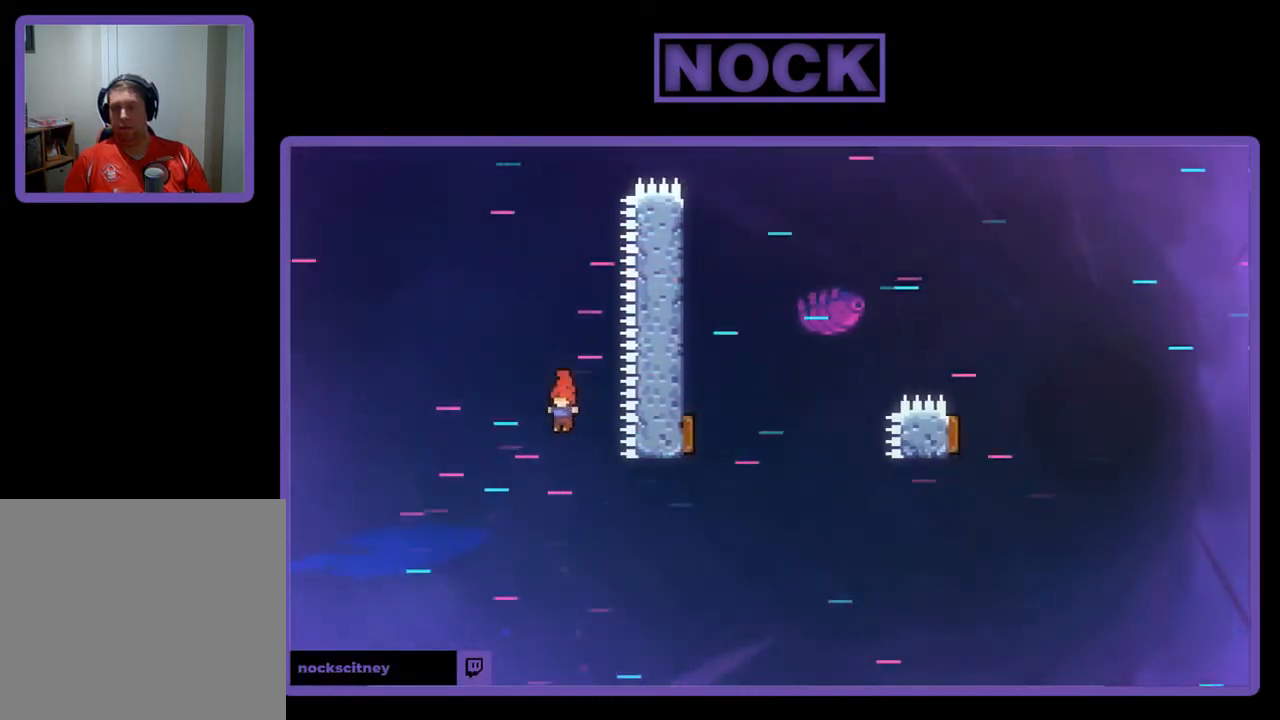
{"buttons": ["CIRCLE", "R2", "DPAD_UP"], "left_stick": "center", "events": [[167, "DPAD_LEFT", "up"], [200, "DPAD_RIGHT", "down"], [200, "DPAD_UP", "up"], [233, "DPAD_UP", "down"], [467, "CIRCLE", "down"], [467, "DPAD_RIGHT", "up"]]}
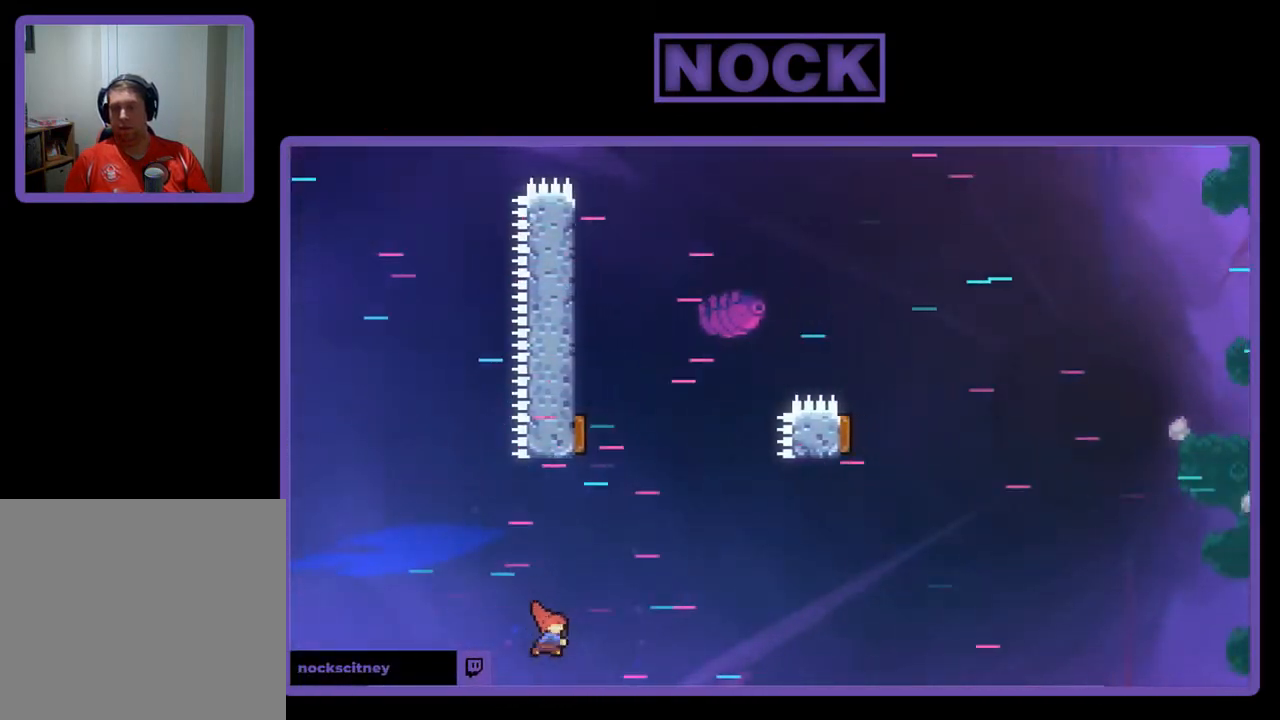
{"buttons": ["CIRCLE", "R2", "DPAD_UP", "DPAD_RIGHT"], "left_stick": "center", "events": [[200, "DPAD_LEFT", "down"], [467, "DPAD_LEFT", "up"], [467, "DPAD_RIGHT", "down"]]}
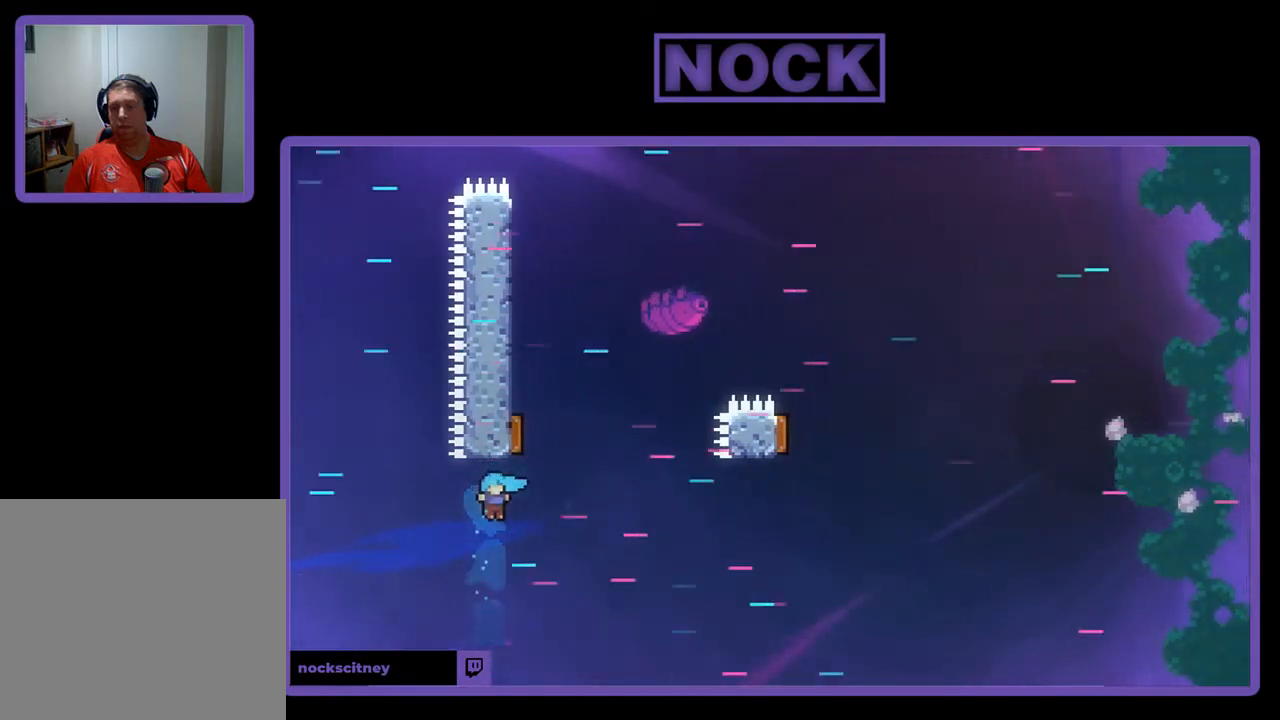
{"buttons": ["CIRCLE"], "left_stick": "center", "events": [[133, "DPAD_RIGHT", "up"], [367, "DPAD_UP", "up"], [367, "R2", "up"]]}
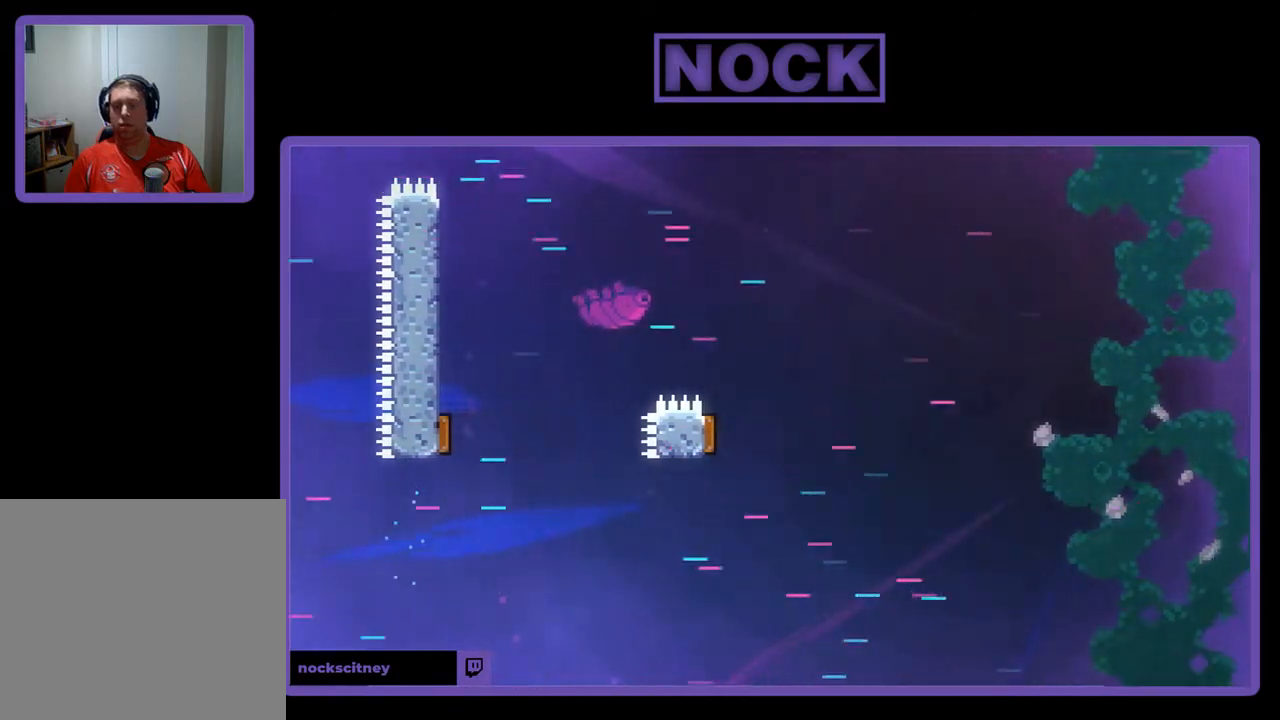
{"buttons": [], "left_stick": "center", "events": [[100, "CIRCLE", "up"]]}
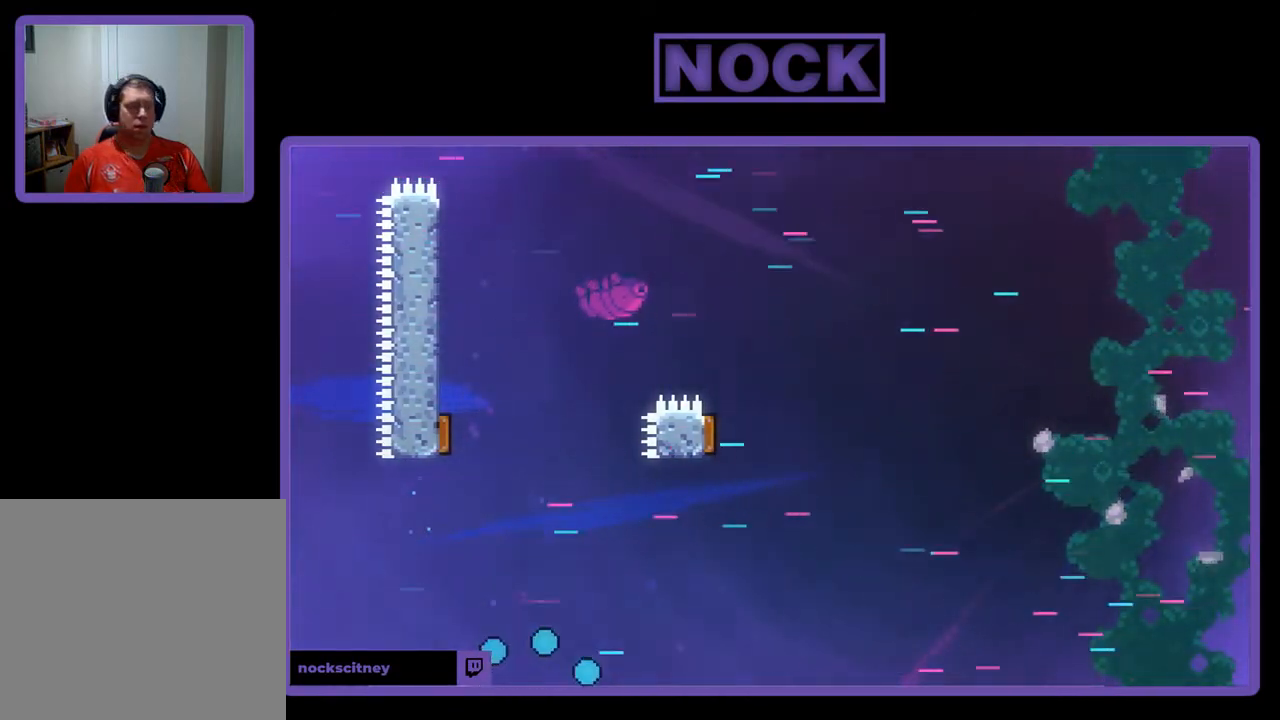
{"buttons": ["R2"], "left_stick": "center", "events": [[200, "R2", "down"]]}
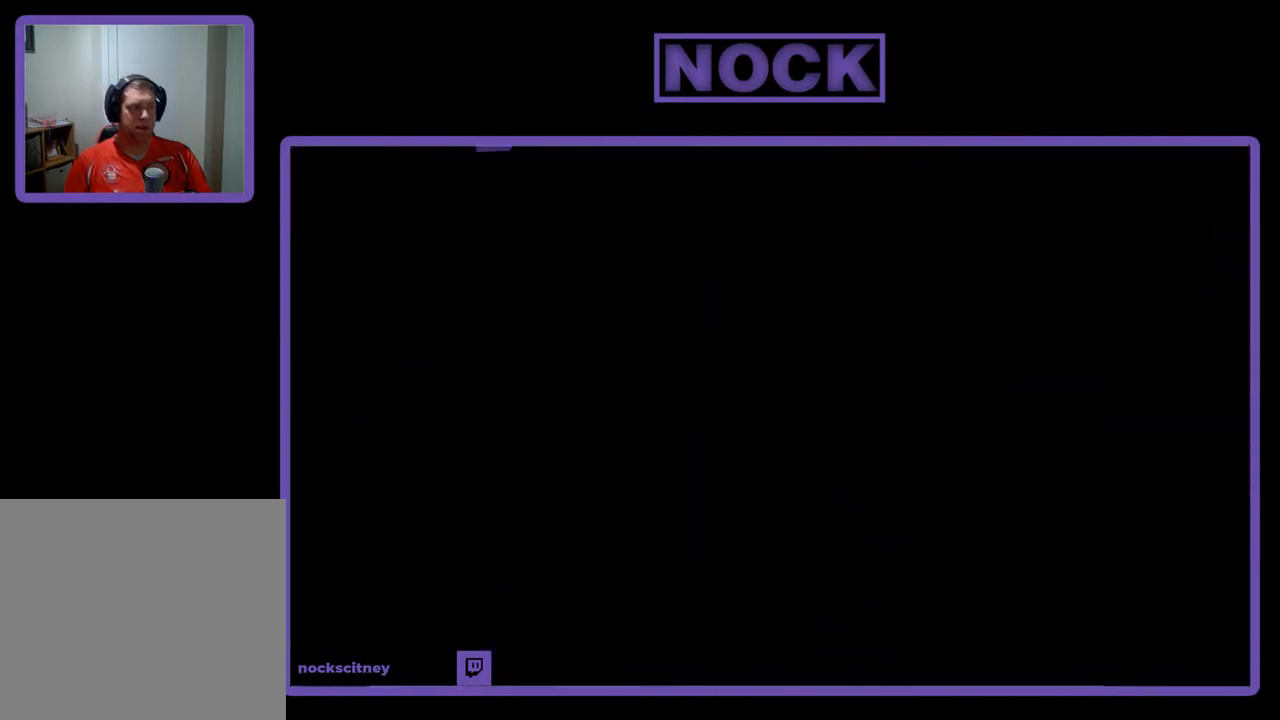
{"buttons": ["R2"], "left_stick": "center", "events": []}
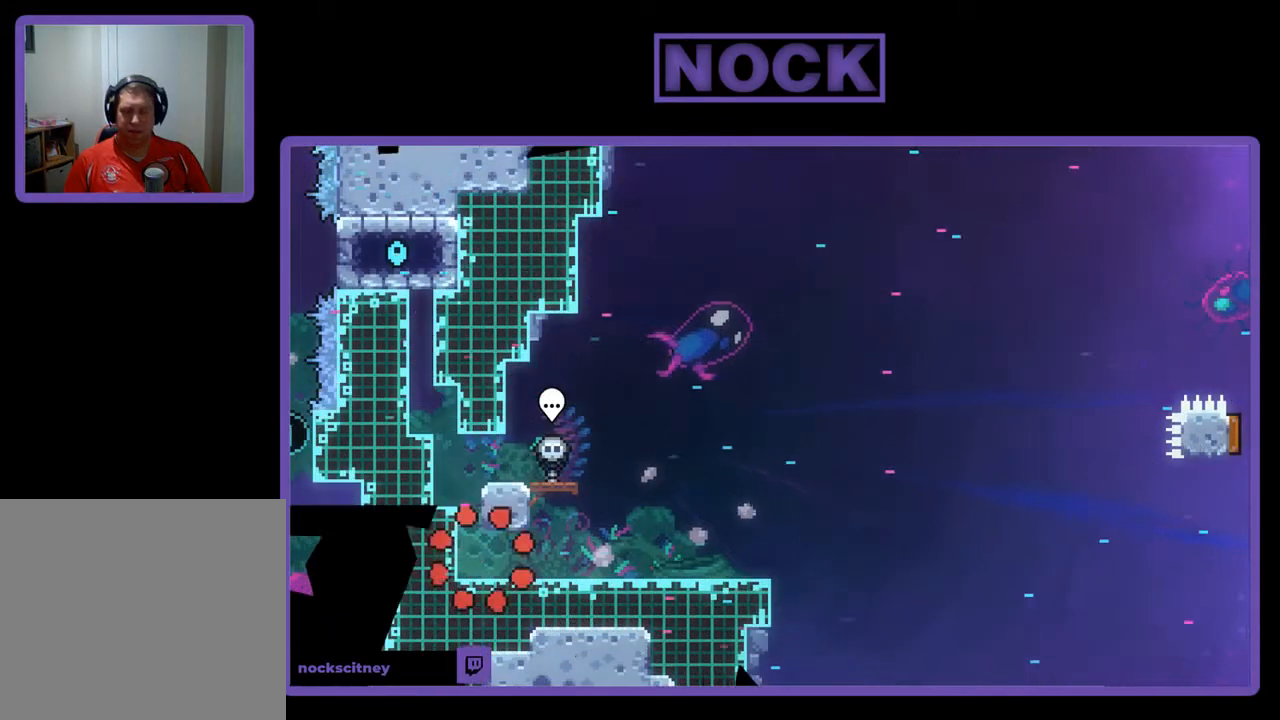
{"buttons": ["R2", "DPAD_RIGHT"], "left_stick": "center", "events": [[267, "DPAD_RIGHT", "down"]]}
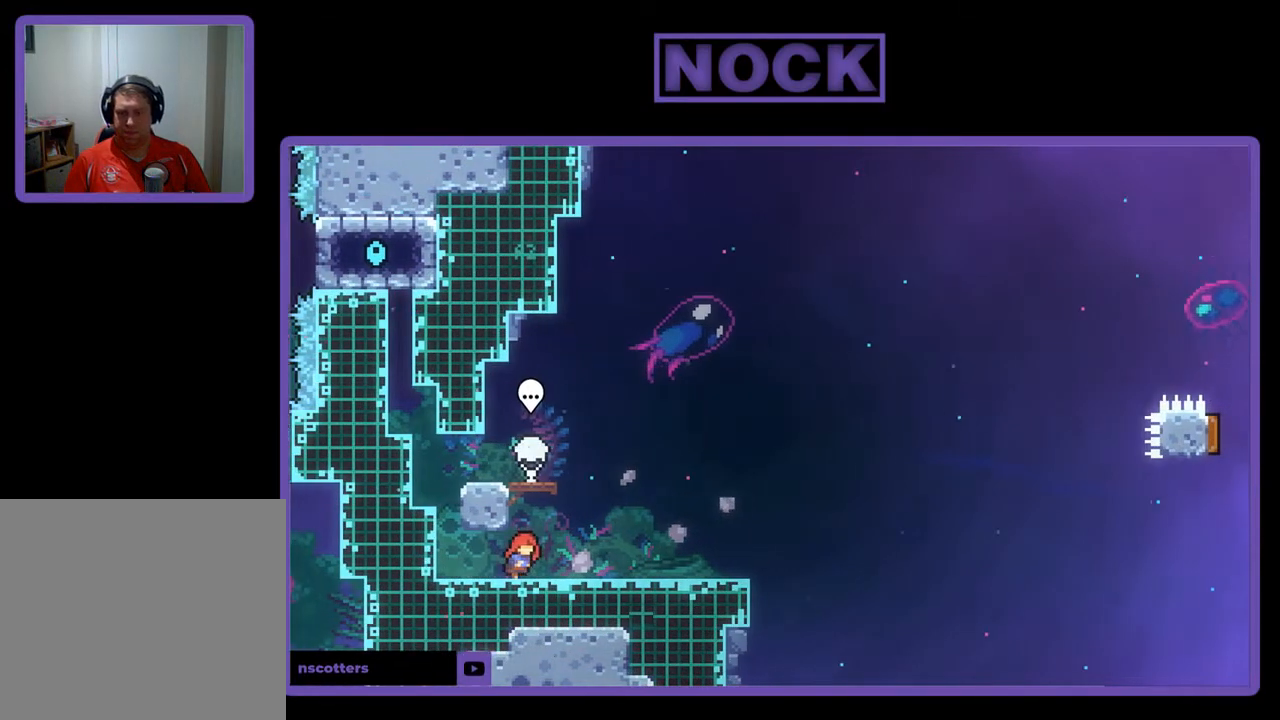
{"buttons": ["R2"], "left_stick": "center", "events": [[33, "DPAD_RIGHT", "up"], [233, "DPAD_LEFT", "down"], [433, "DPAD_LEFT", "up"]]}
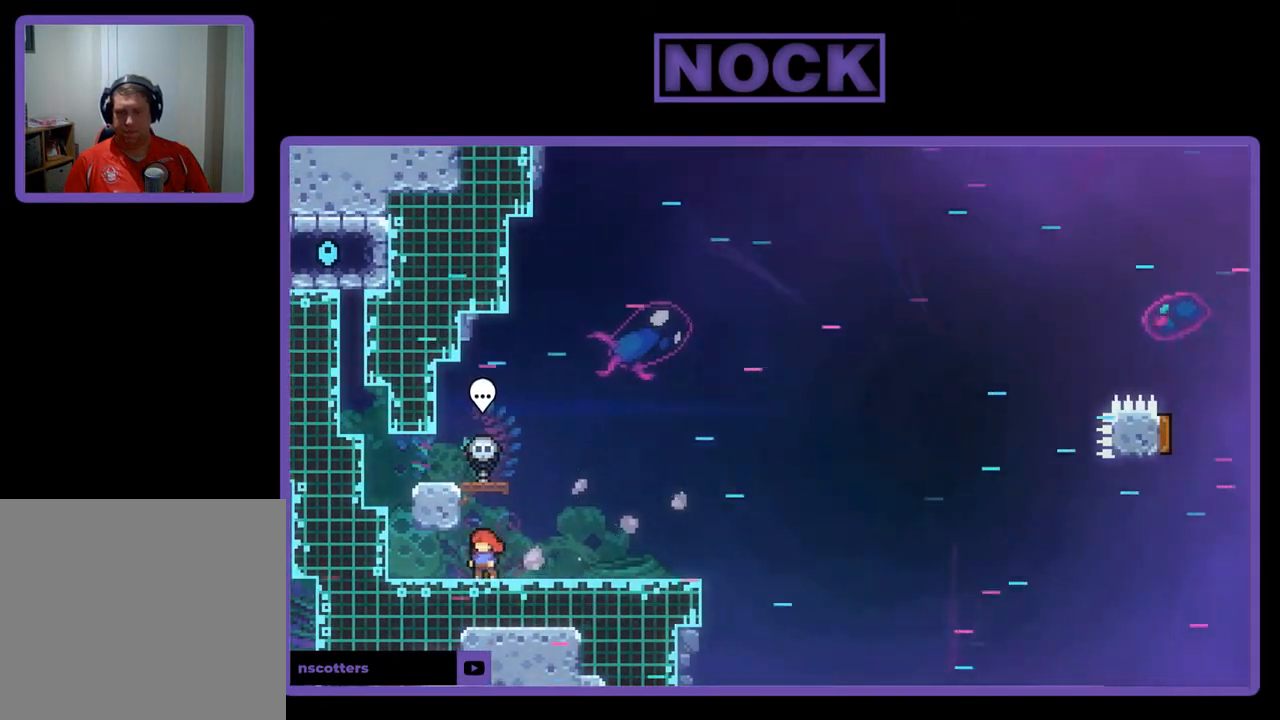
{"buttons": ["CROSS", "R2", "DPAD_LEFT"], "left_stick": "center", "events": [[267, "CROSS", "down"], [367, "DPAD_LEFT", "down"]]}